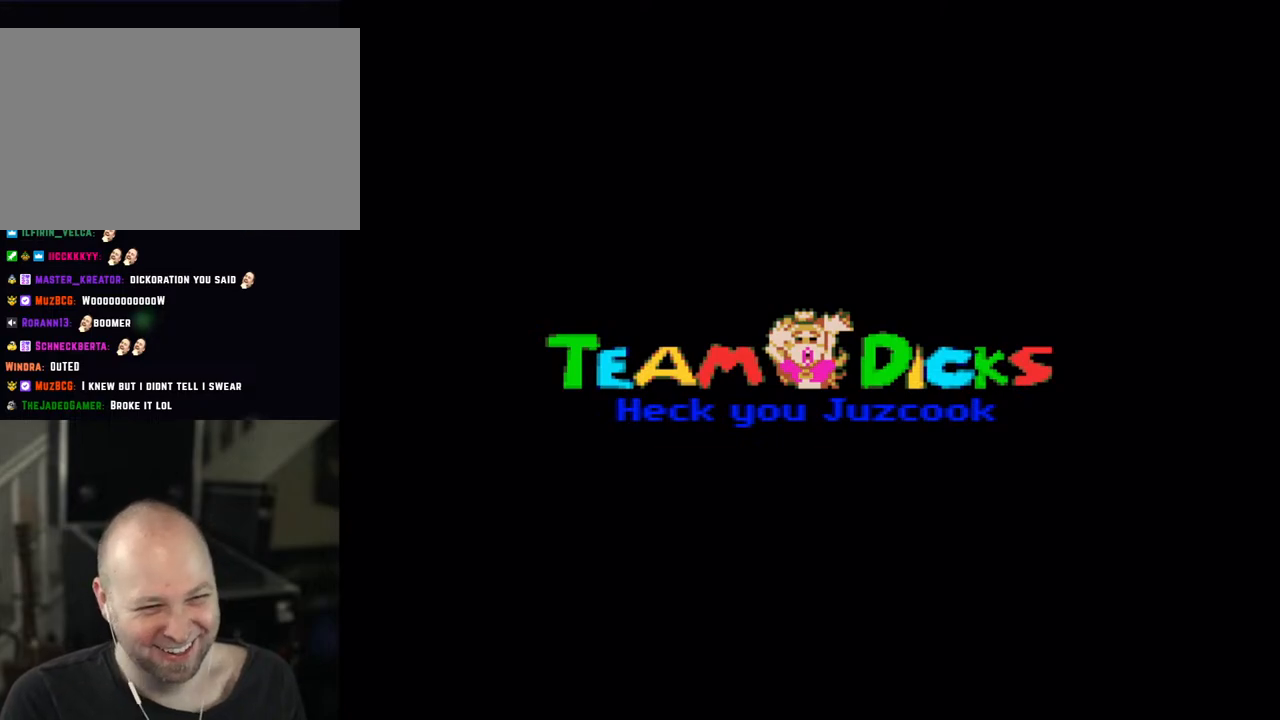
Gameplay with a controller (Nintendo layout); each line is a JSON object with the inputs held at the frame after it. "events" lists button and stick changes between this image and that frame as [ms after this image, input, new state], when the widget could be followed in between. Not read: L3 R3.
{"buttons": ["DPAD_RIGHT"], "events": [[267, "DPAD_RIGHT", "down"]]}
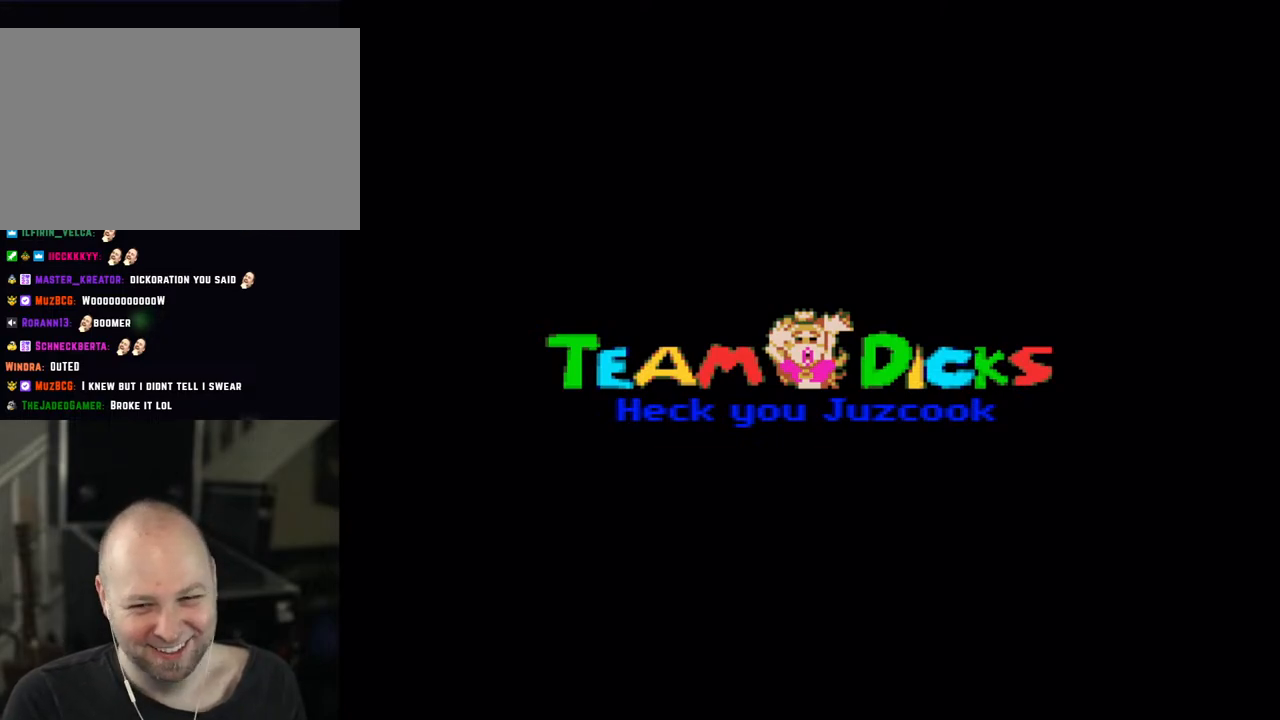
{"buttons": ["Y", "DPAD_RIGHT"], "events": [[267, "Y", "down"]]}
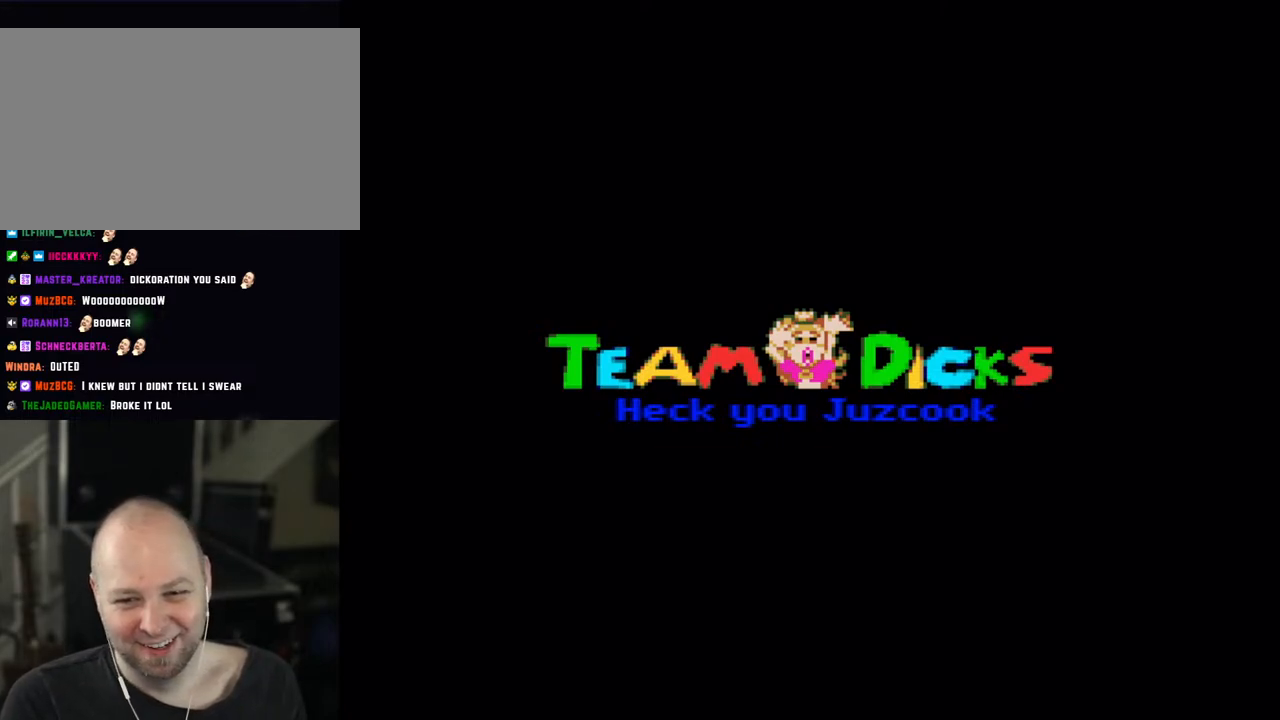
{"buttons": ["Y", "DPAD_RIGHT"], "events": []}
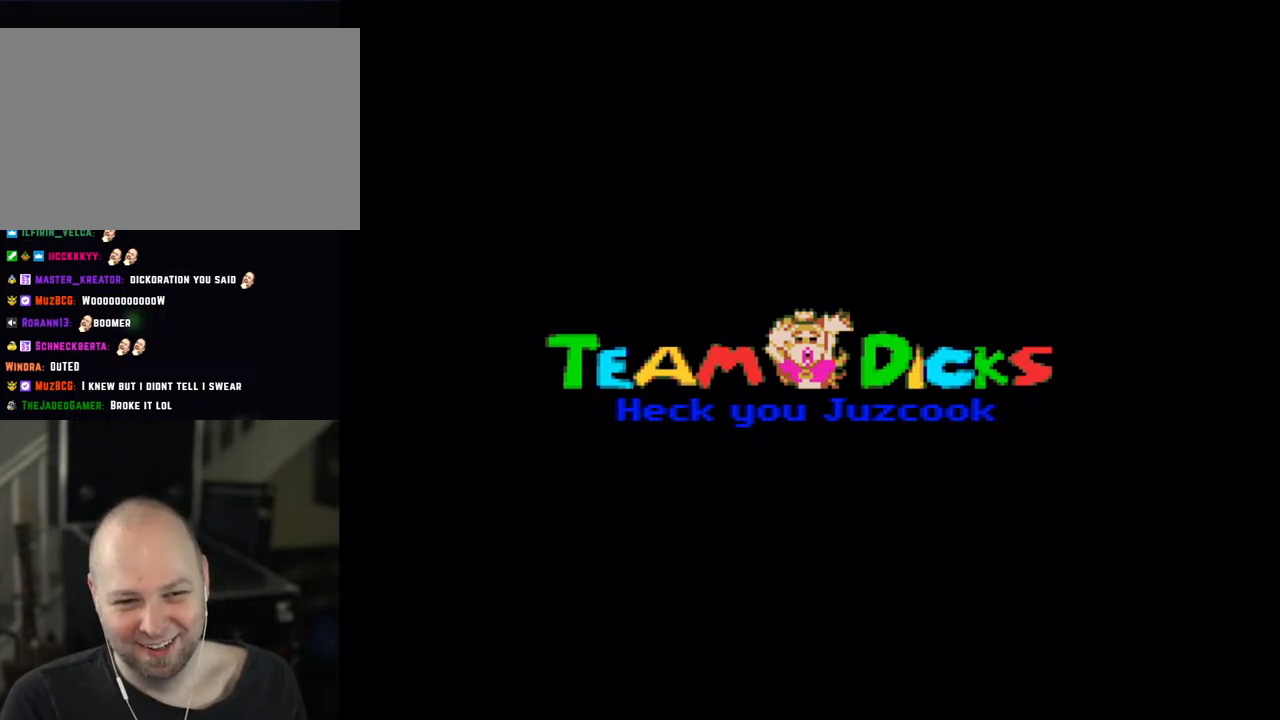
{"buttons": ["Y", "DPAD_RIGHT"], "events": []}
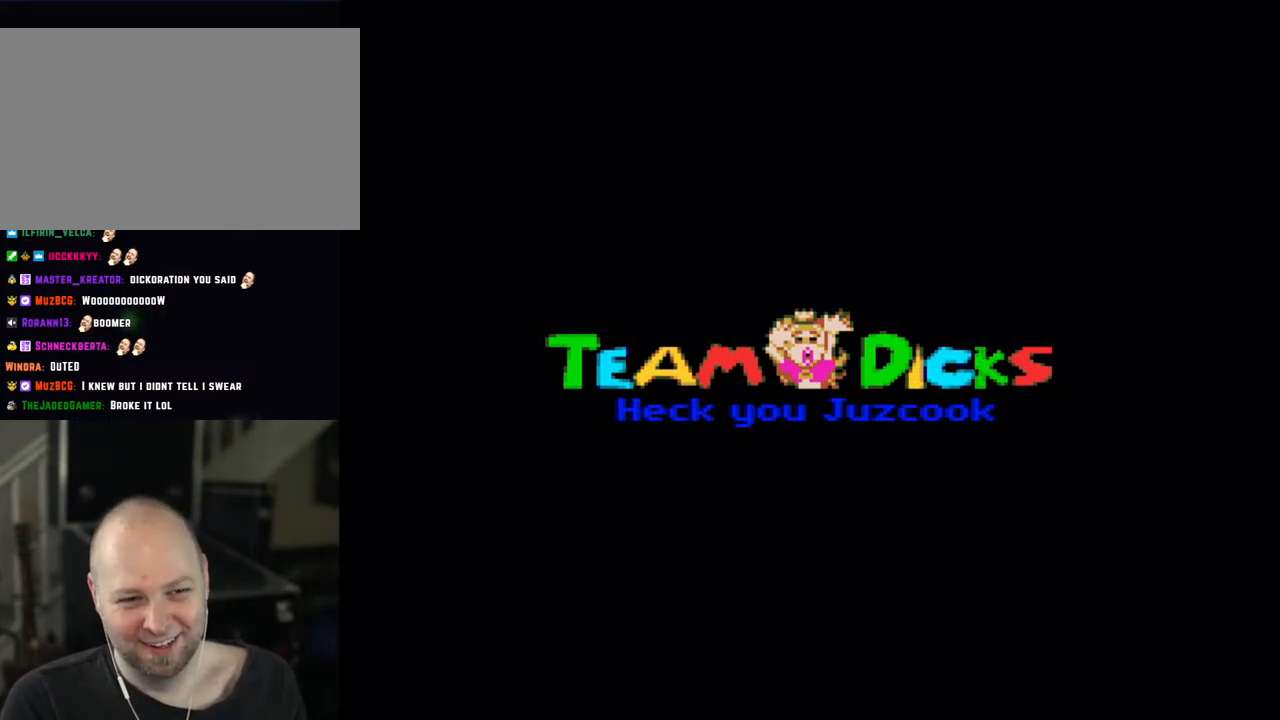
{"buttons": ["Y", "DPAD_RIGHT"], "events": []}
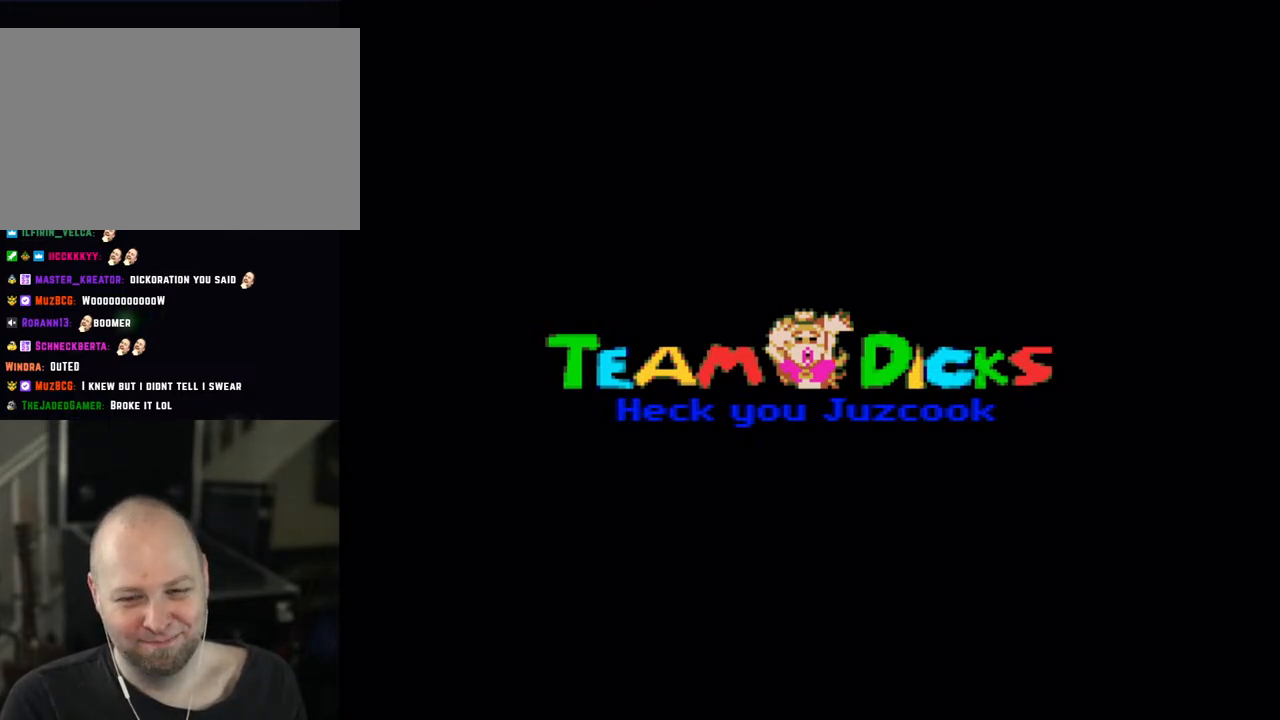
{"buttons": ["Y", "DPAD_RIGHT"], "events": []}
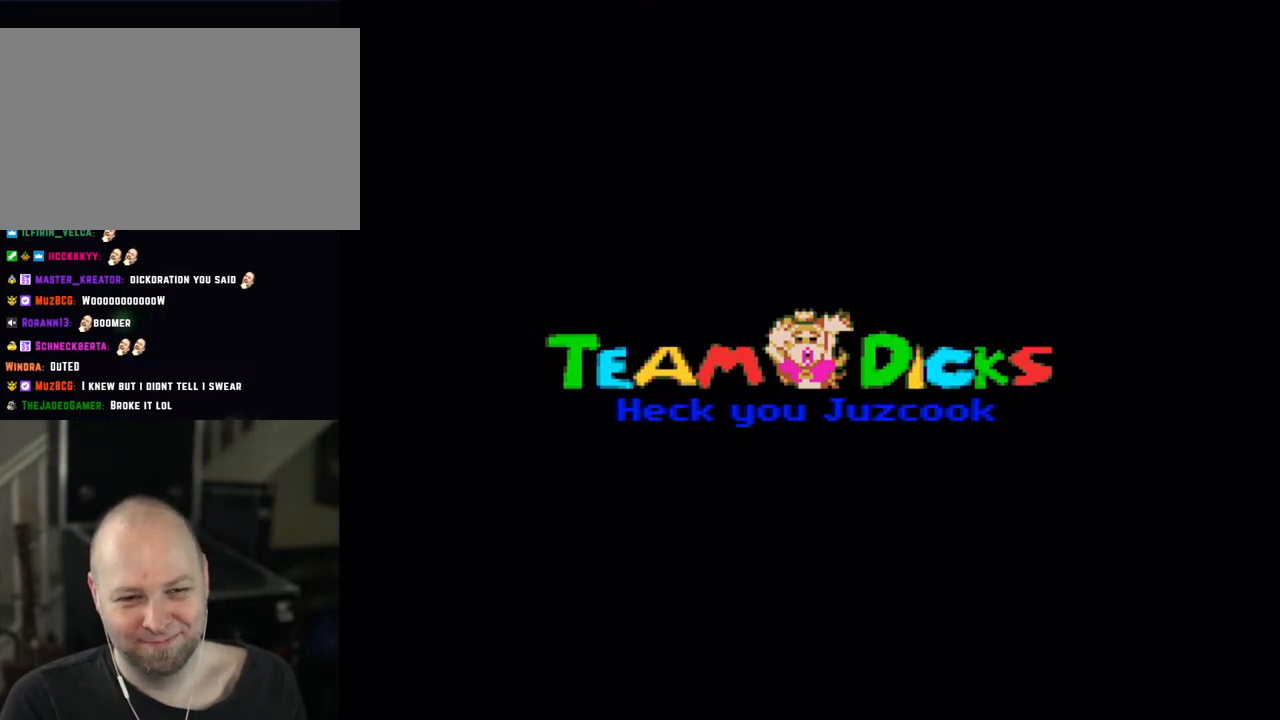
{"buttons": ["Y", "DPAD_RIGHT"], "events": []}
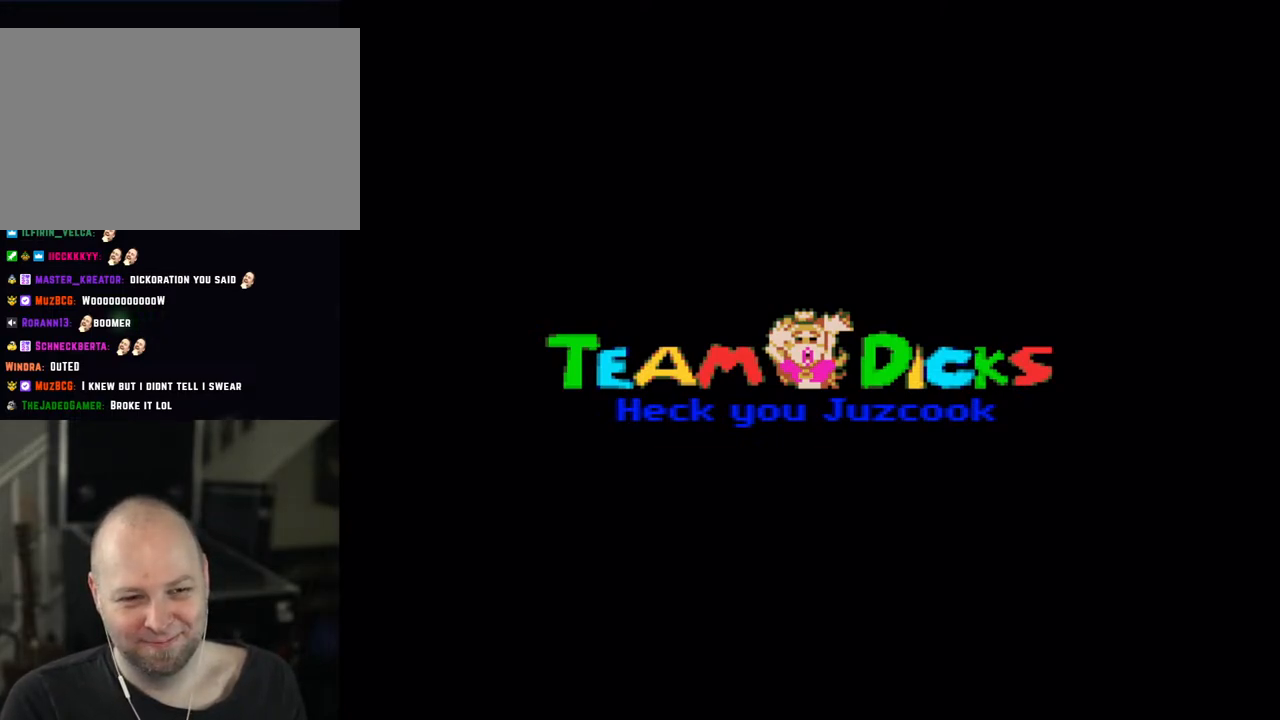
{"buttons": ["Y", "DPAD_RIGHT"], "events": []}
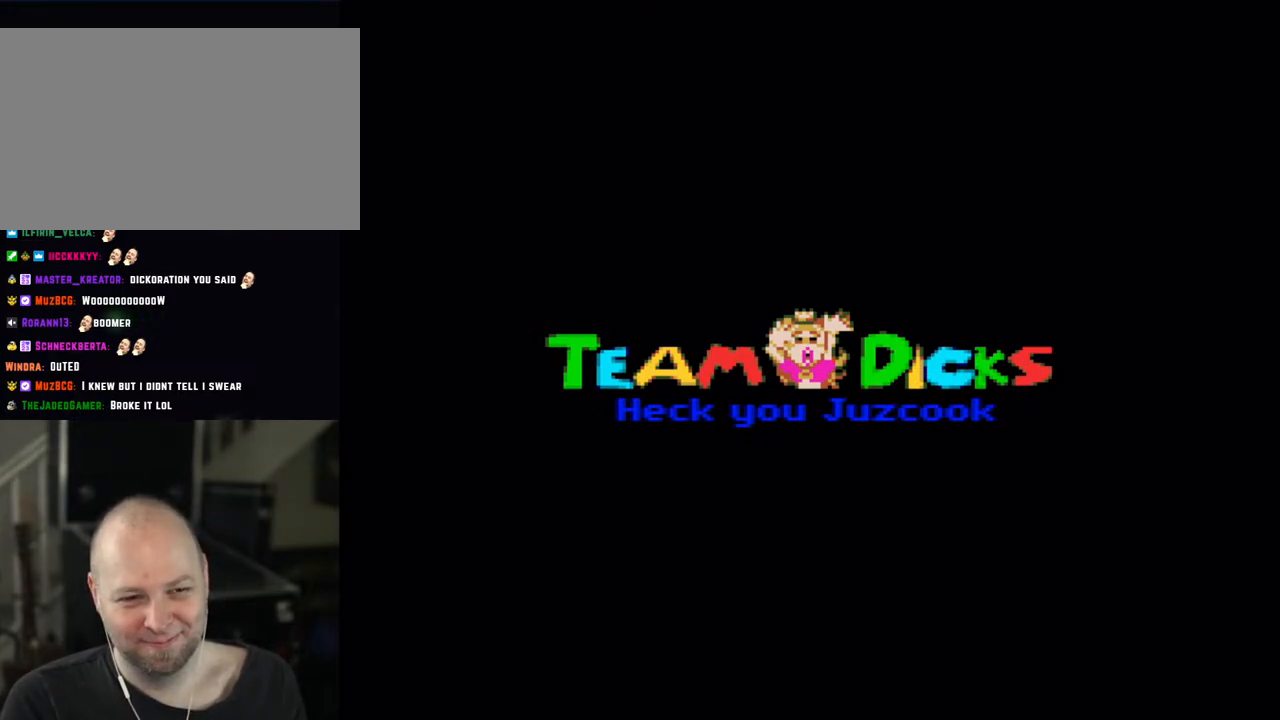
{"buttons": ["Y", "DPAD_RIGHT"], "events": []}
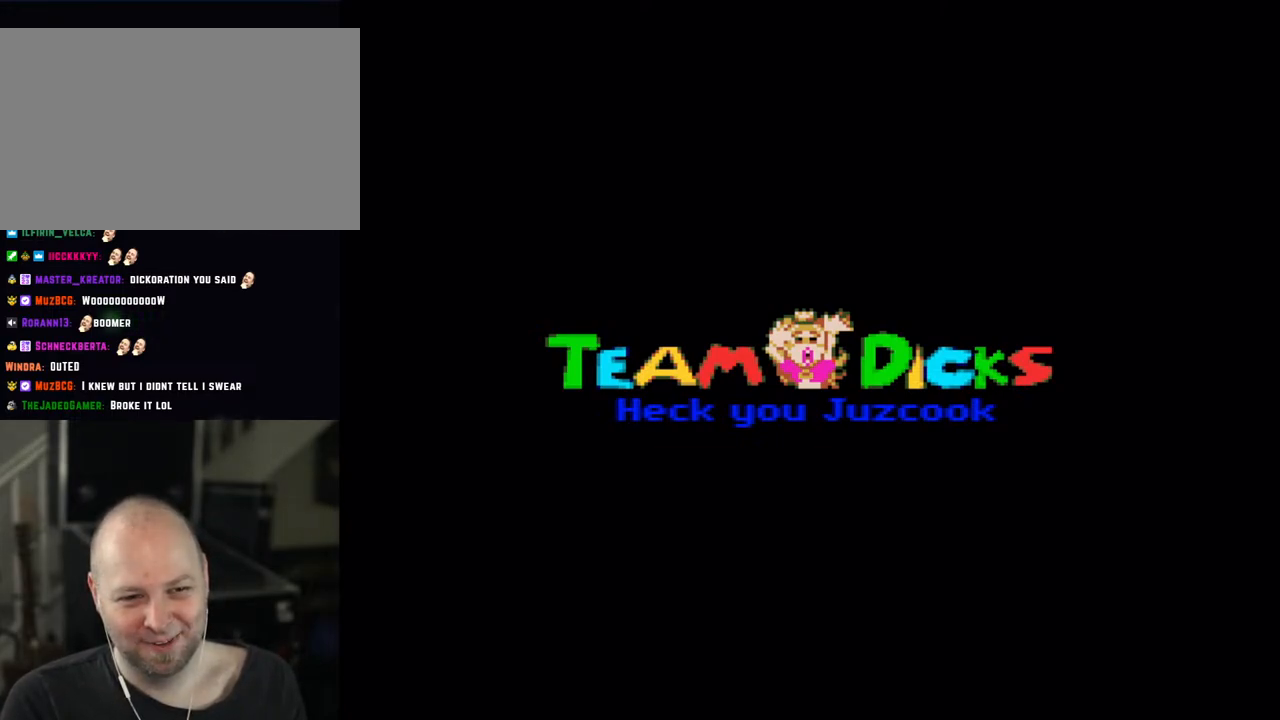
{"buttons": ["Y", "DPAD_RIGHT"], "events": []}
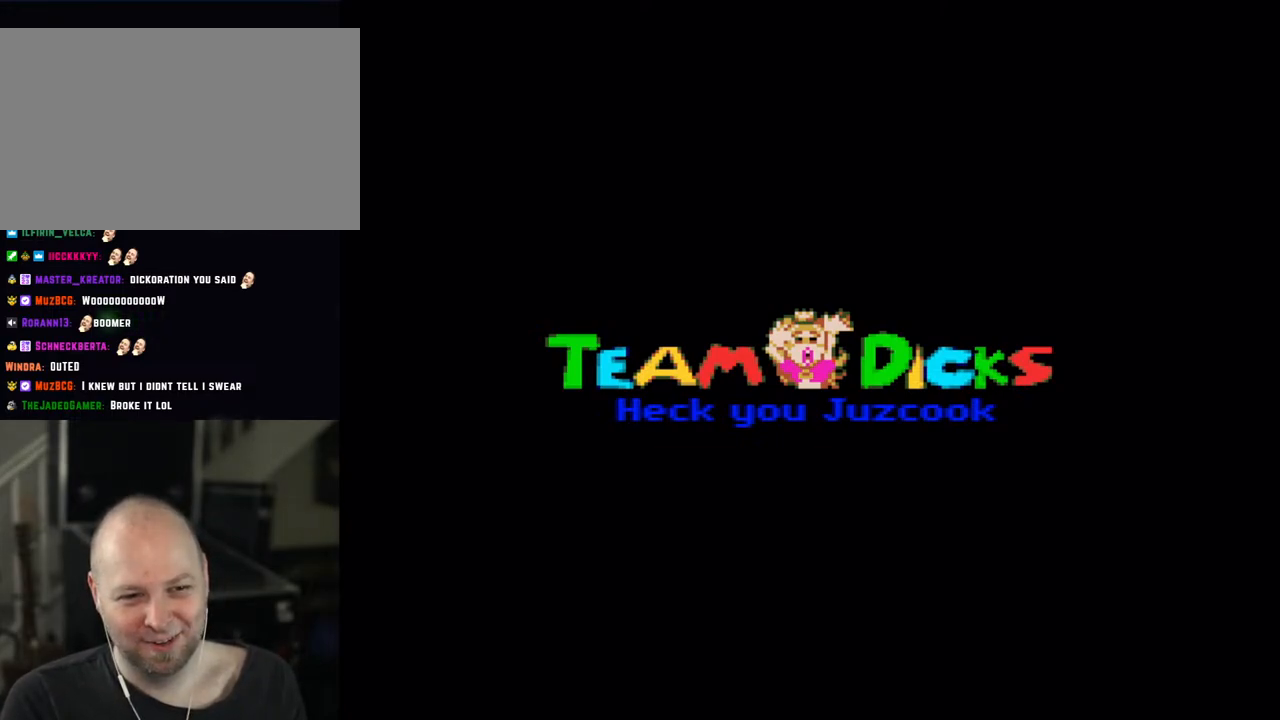
{"buttons": ["Y", "DPAD_RIGHT"], "events": []}
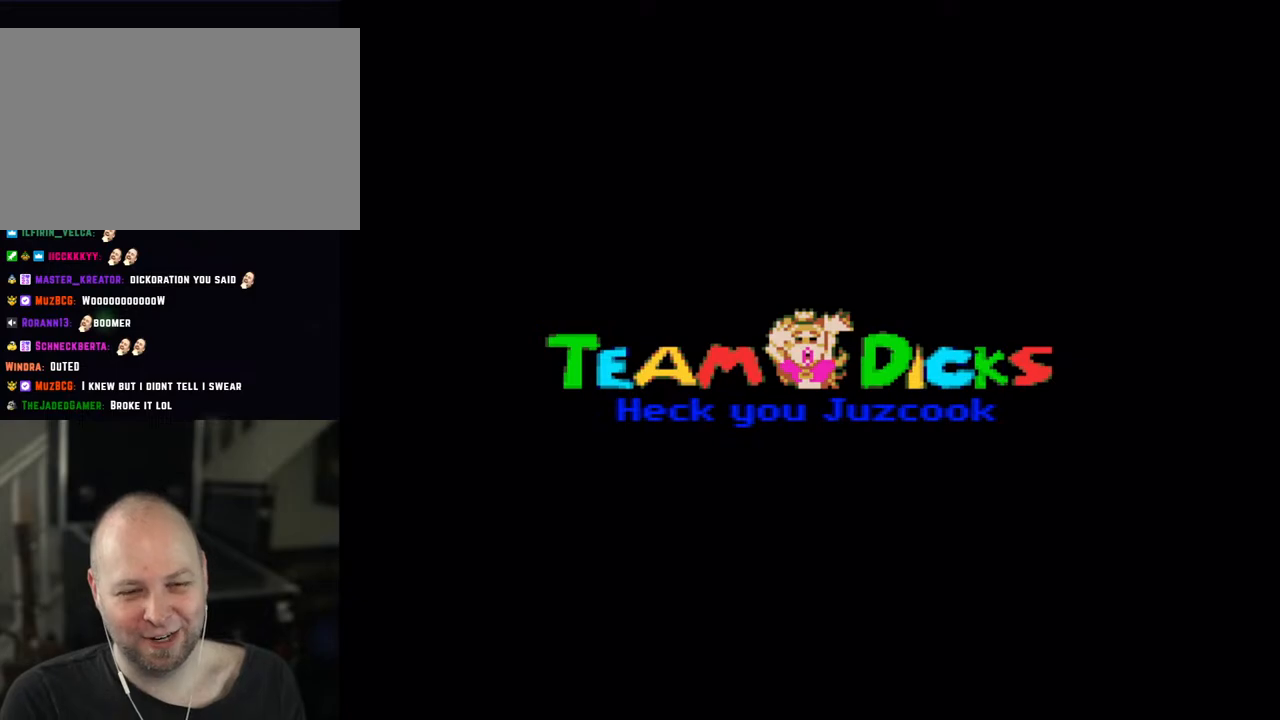
{"buttons": ["Y", "DPAD_RIGHT"], "events": []}
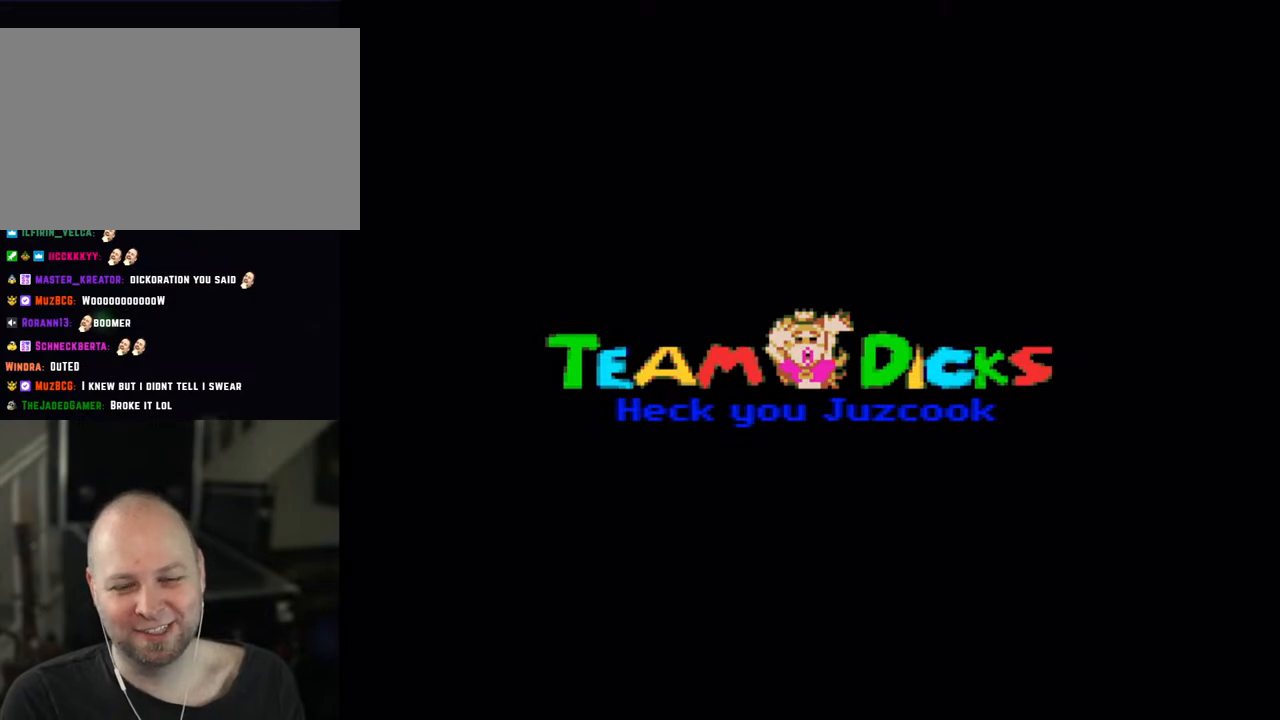
{"buttons": ["Y", "DPAD_RIGHT"], "events": []}
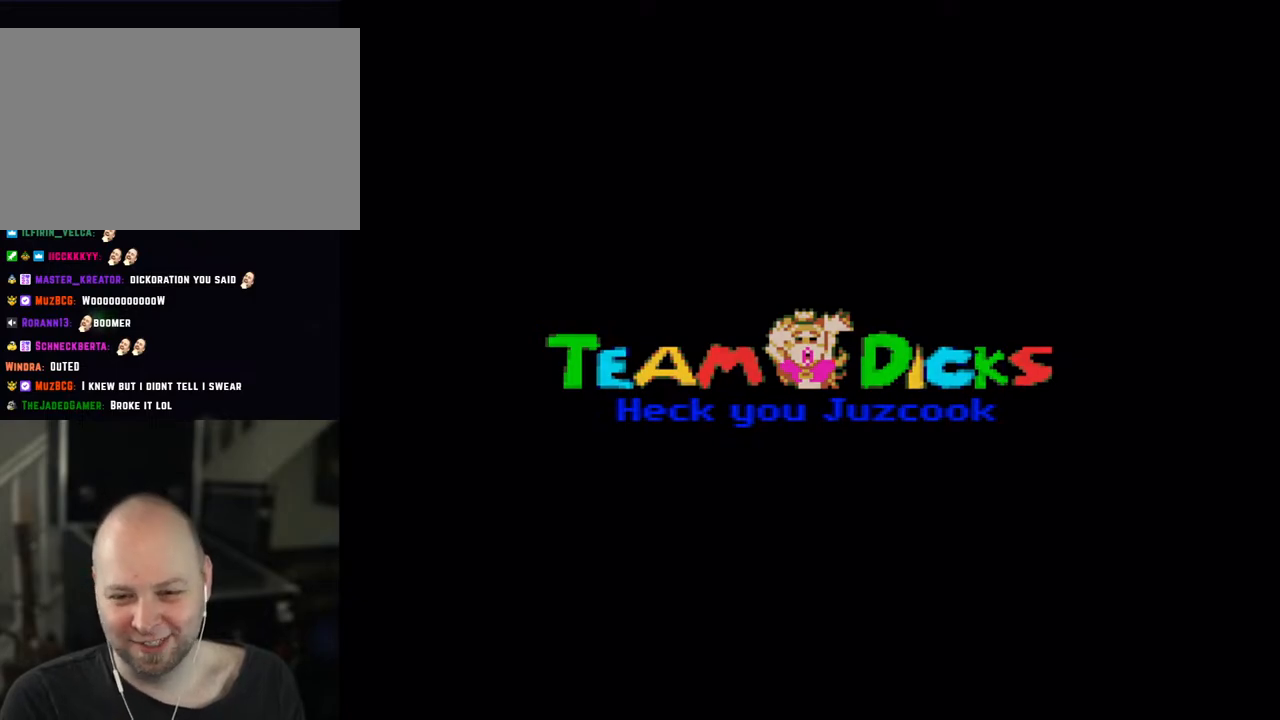
{"buttons": ["Y", "DPAD_RIGHT"], "events": []}
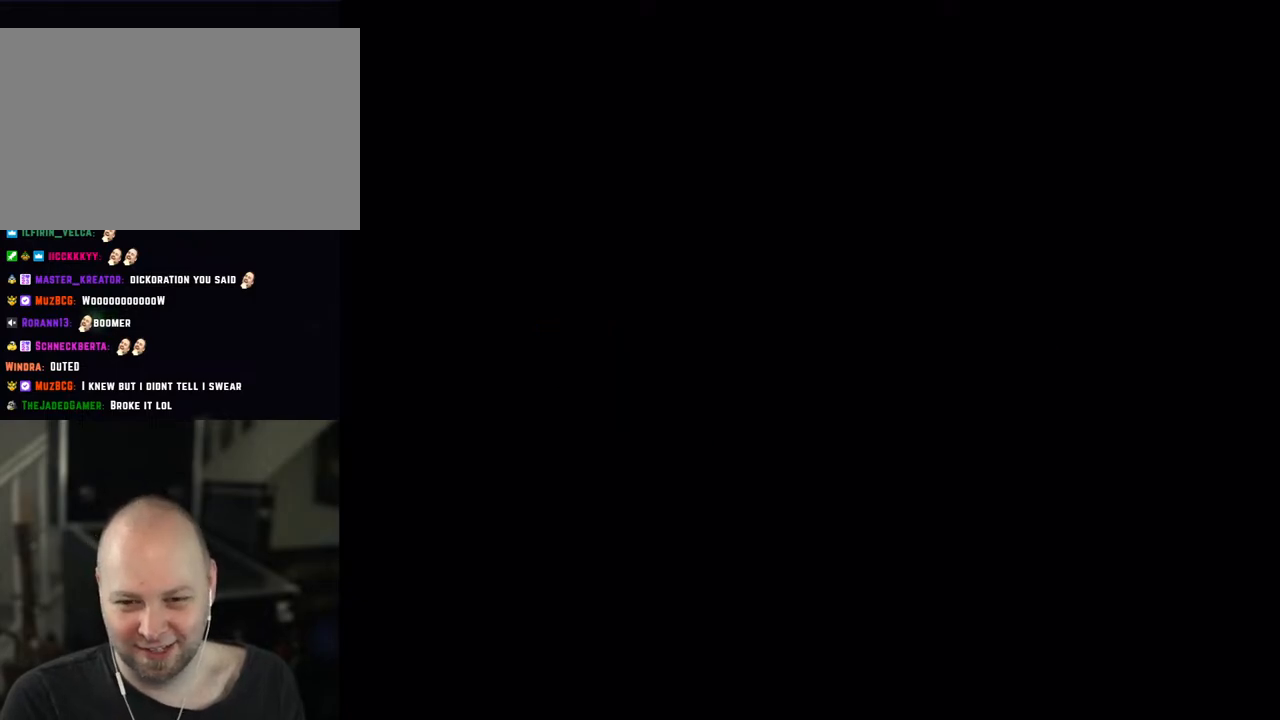
{"buttons": ["Y", "DPAD_RIGHT"], "events": []}
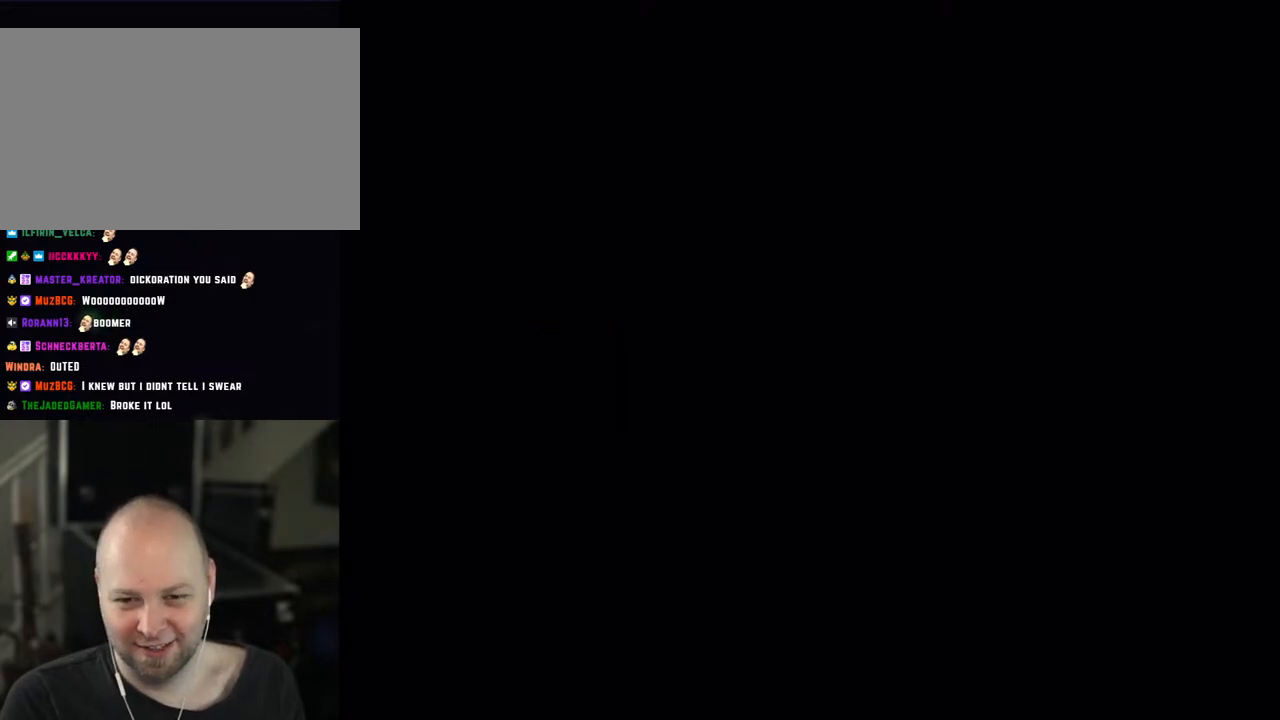
{"buttons": ["Y", "DPAD_RIGHT"], "events": []}